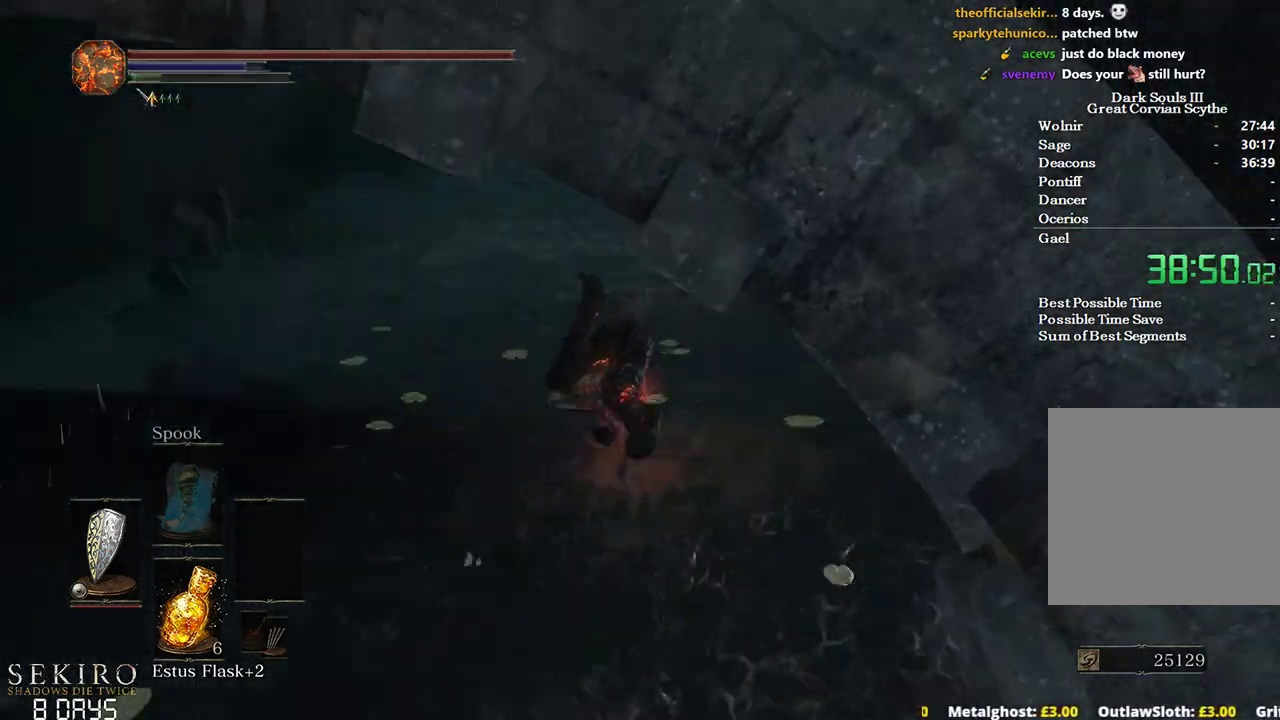
Gameplay with a controller (Xbox layout); each line is a JSON object with the inputs held at the frame after it. "events" lists button and stick changes between this image and that frame as [ms after this image, input, new state], when the widget could be followed in between.
{"buttons": ["B"], "left_stick": "up", "right_stick": "left", "events": [[317, "right_stick", "left"]]}
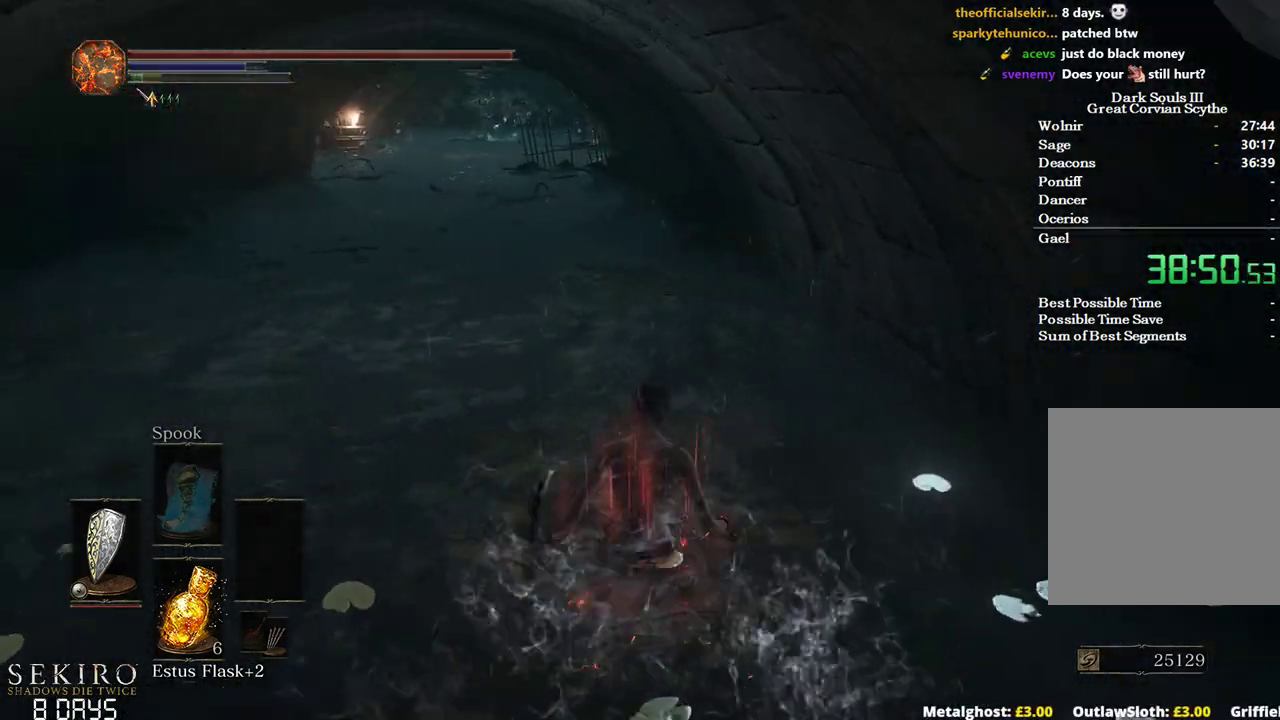
{"buttons": ["B"], "left_stick": "up", "right_stick": "center", "events": [[300, "right_stick", "center"]]}
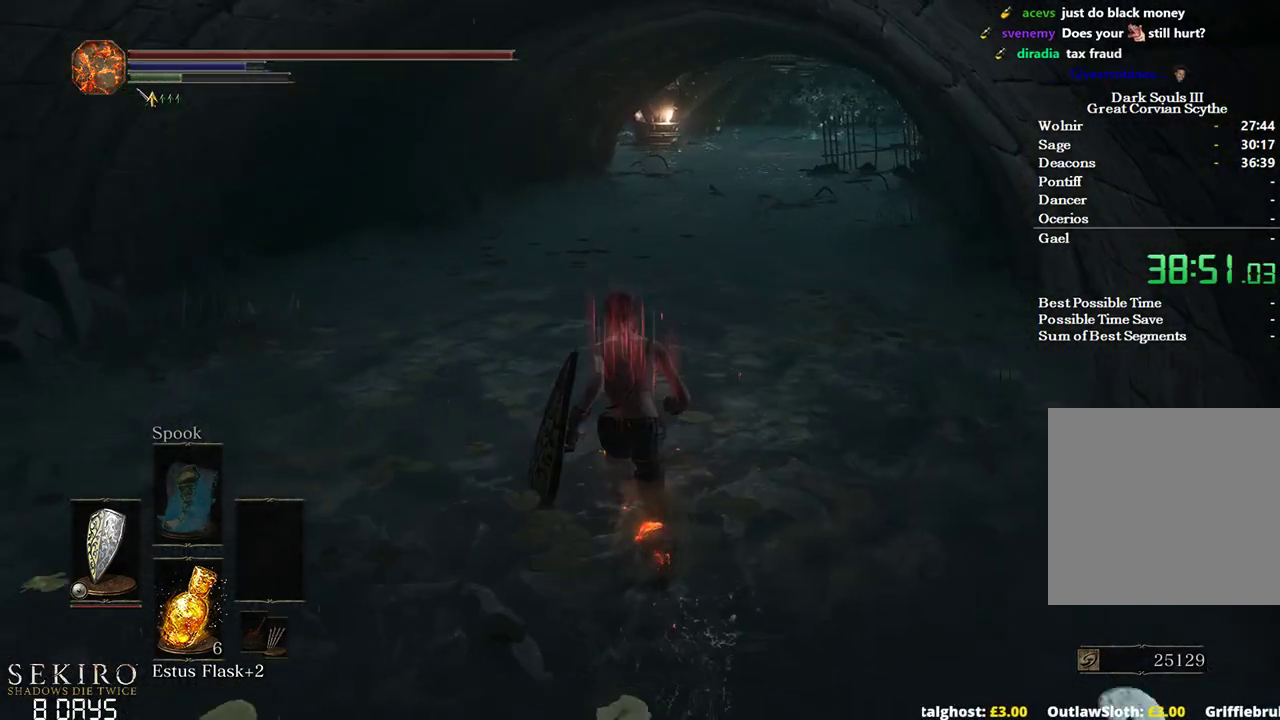
{"buttons": ["B"], "left_stick": "up", "right_stick": "center", "events": []}
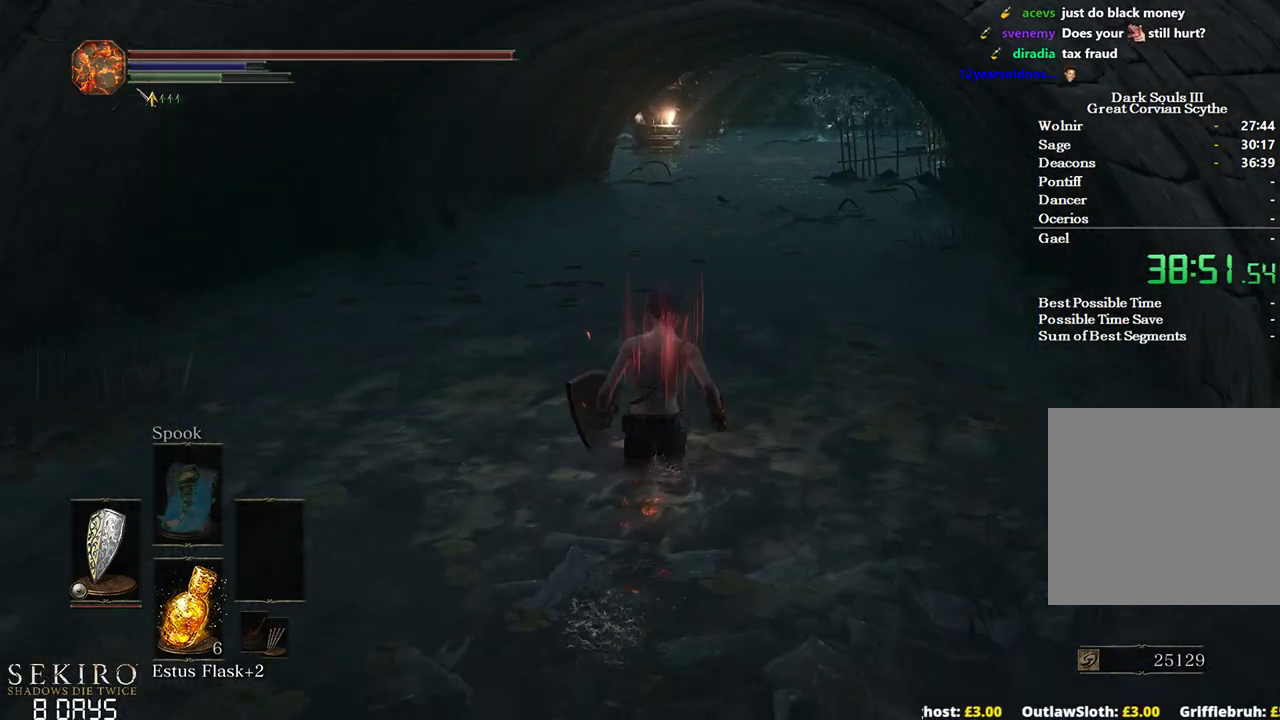
{"buttons": [], "left_stick": "up", "right_stick": "center", "events": [[400, "B", "up"]]}
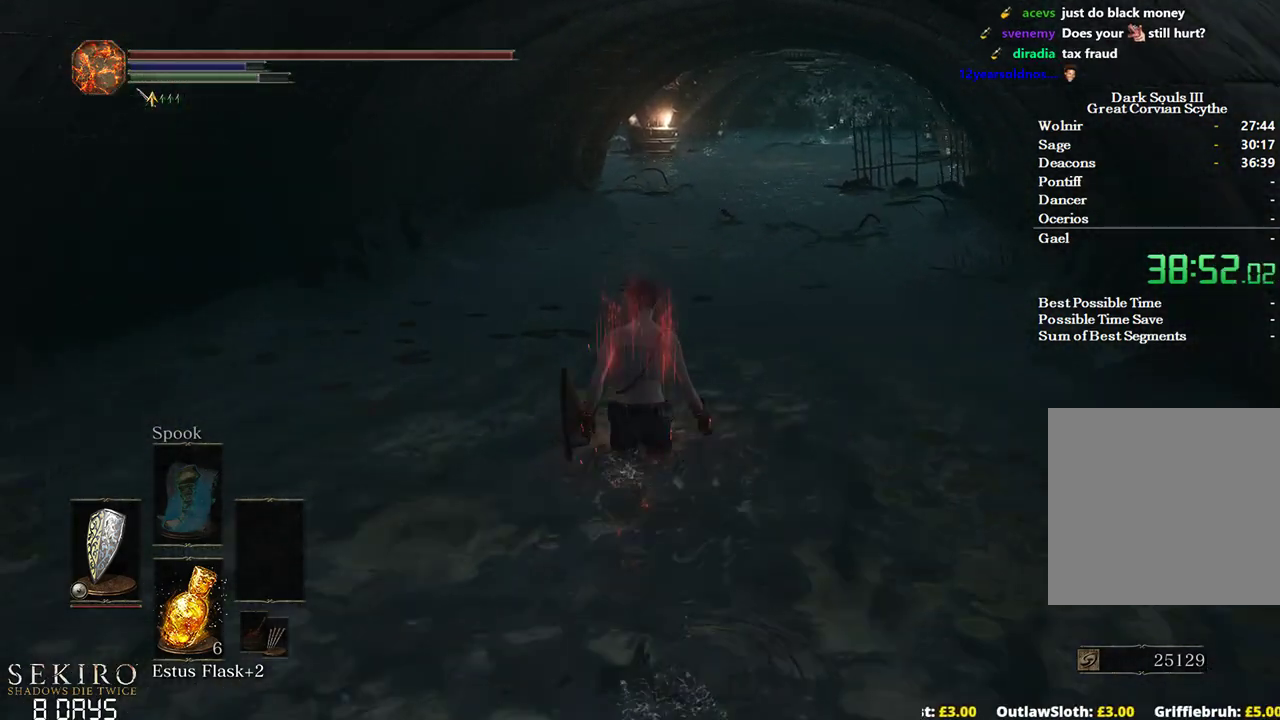
{"buttons": [], "left_stick": "up", "right_stick": "center", "events": [[50, "B", "down"], [117, "B", "up"], [217, "B", "down"], [300, "B", "up"]]}
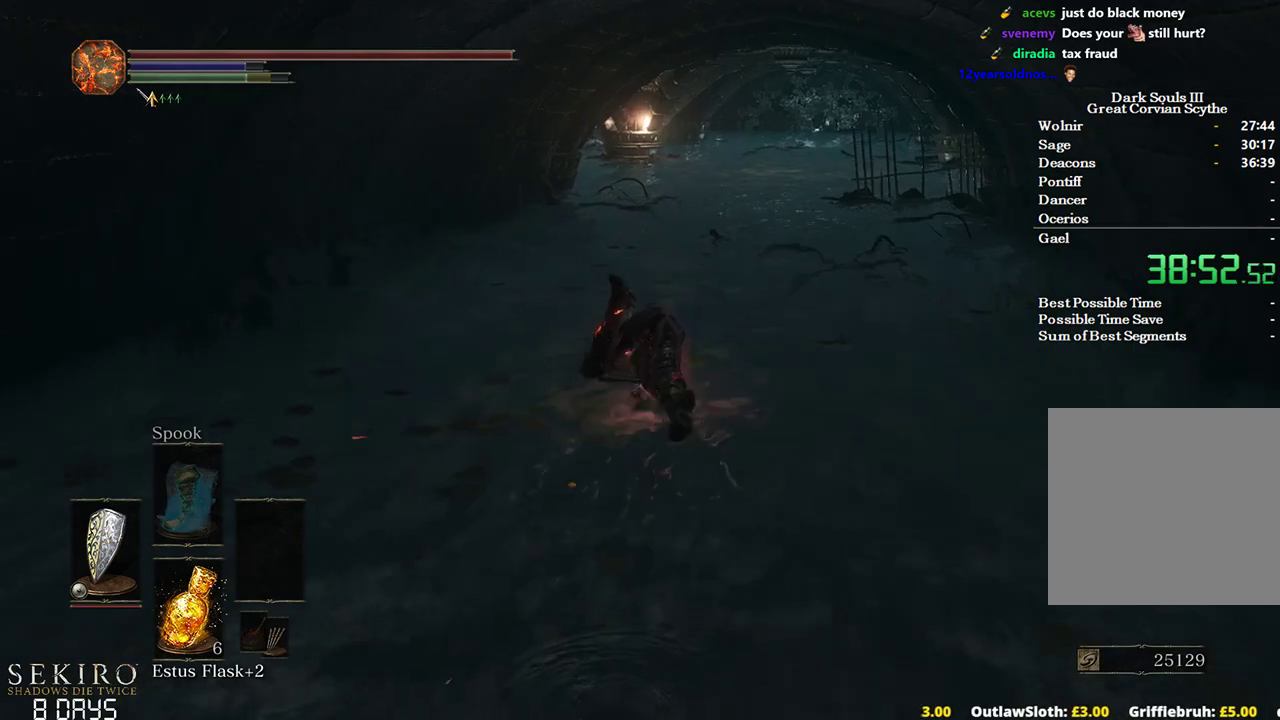
{"buttons": [], "left_stick": "up", "right_stick": "center", "events": [[67, "B", "down"], [167, "B", "up"], [217, "B", "down"], [283, "B", "up"], [383, "B", "down"], [450, "B", "up"]]}
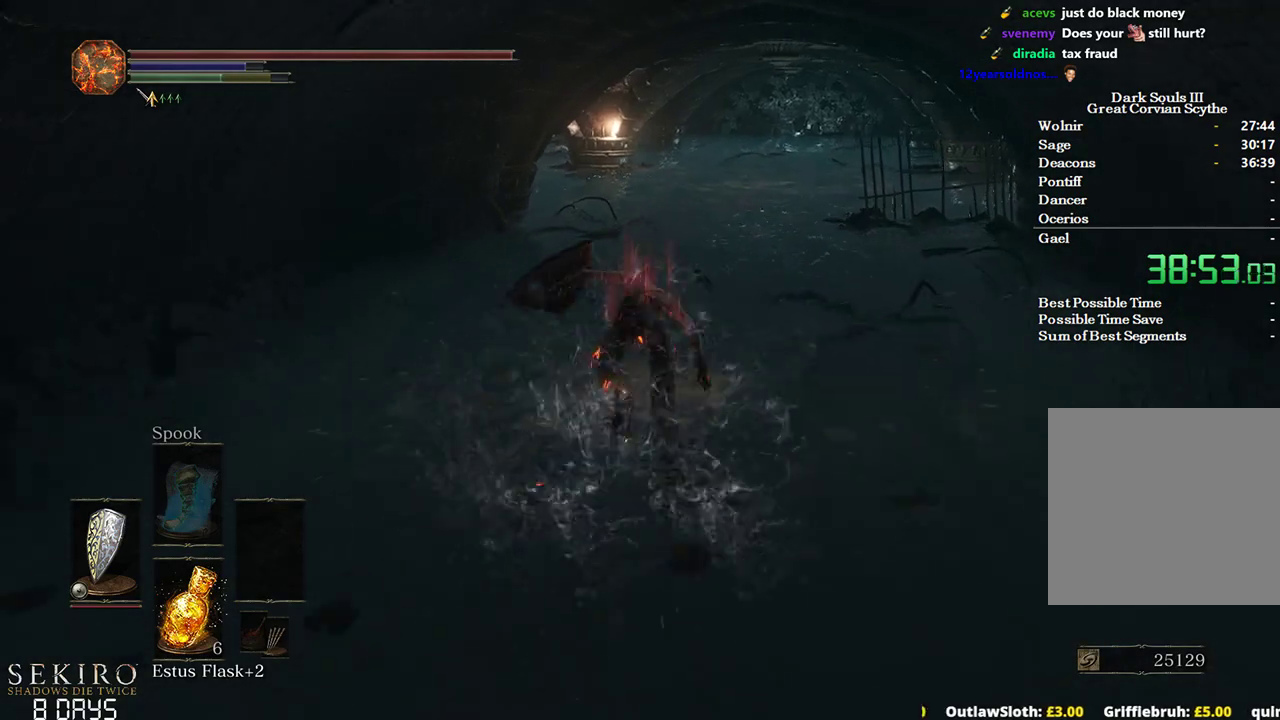
{"buttons": [], "left_stick": "up", "right_stick": "center", "events": [[233, "B", "down"], [350, "B", "up"], [433, "B", "down"], [483, "B", "up"]]}
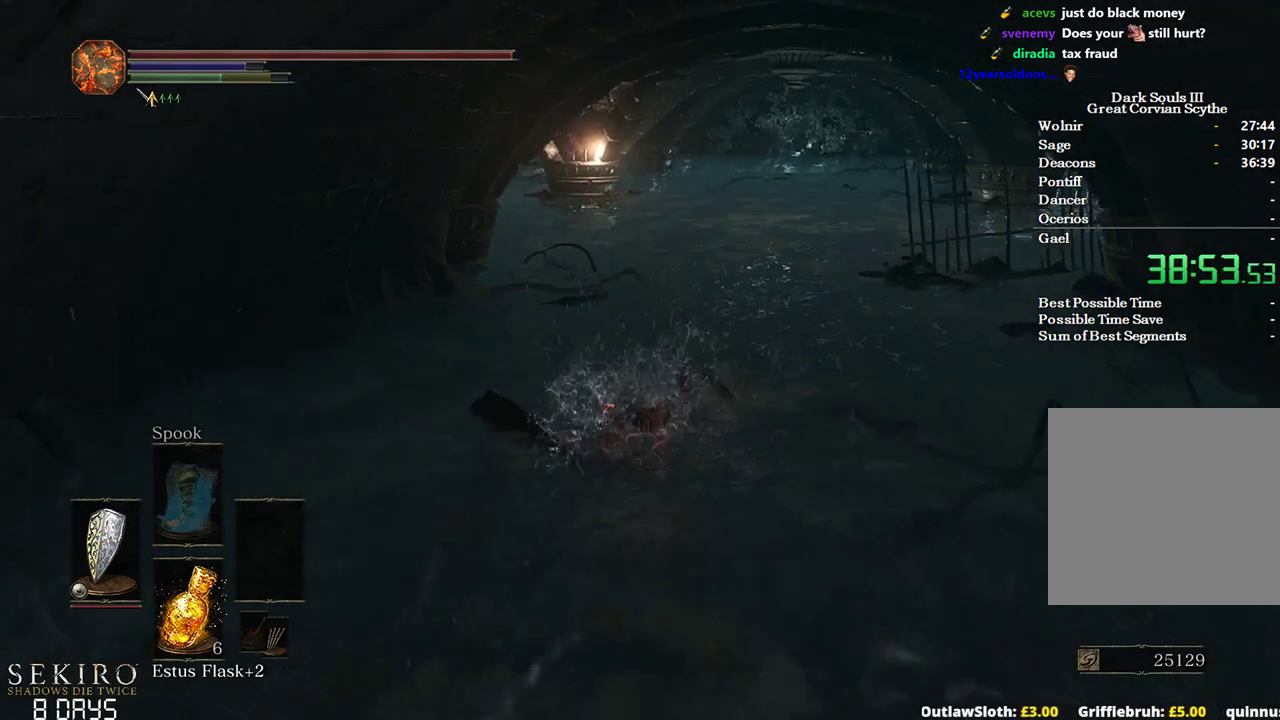
{"buttons": ["B"], "left_stick": "up", "right_stick": "center", "events": [[83, "B", "down"]]}
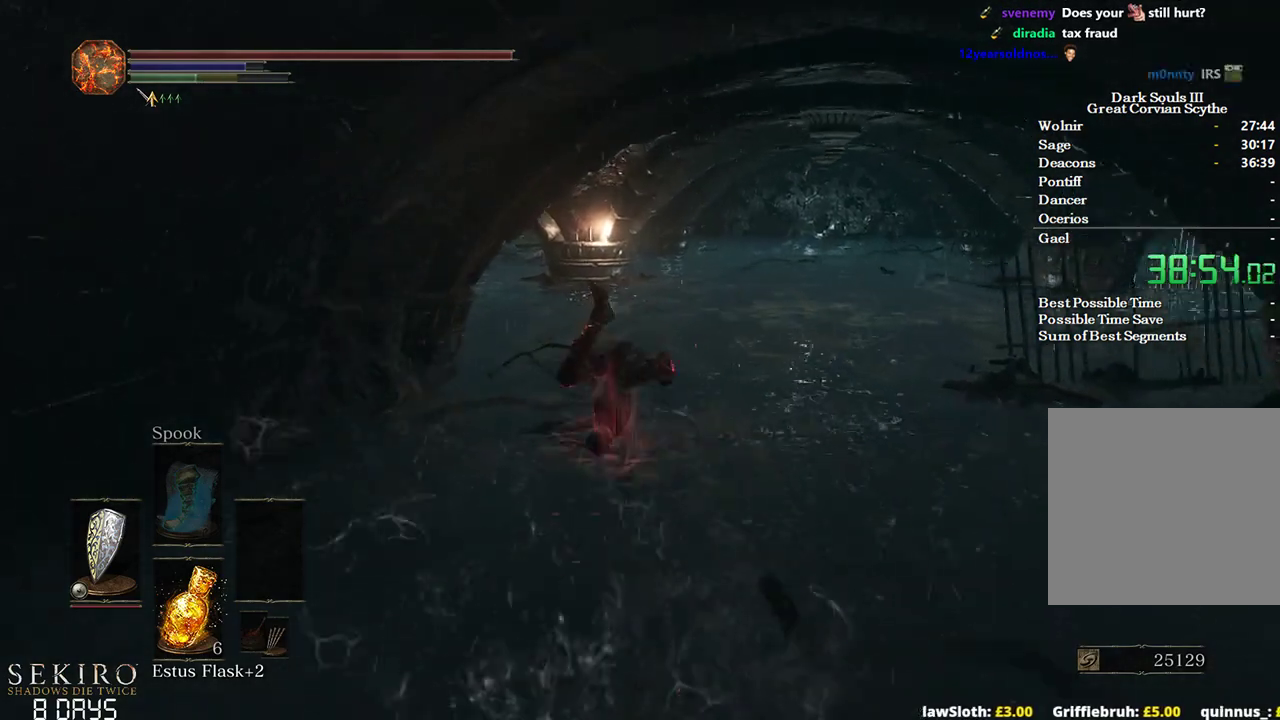
{"buttons": ["B"], "left_stick": "up", "right_stick": "center", "events": []}
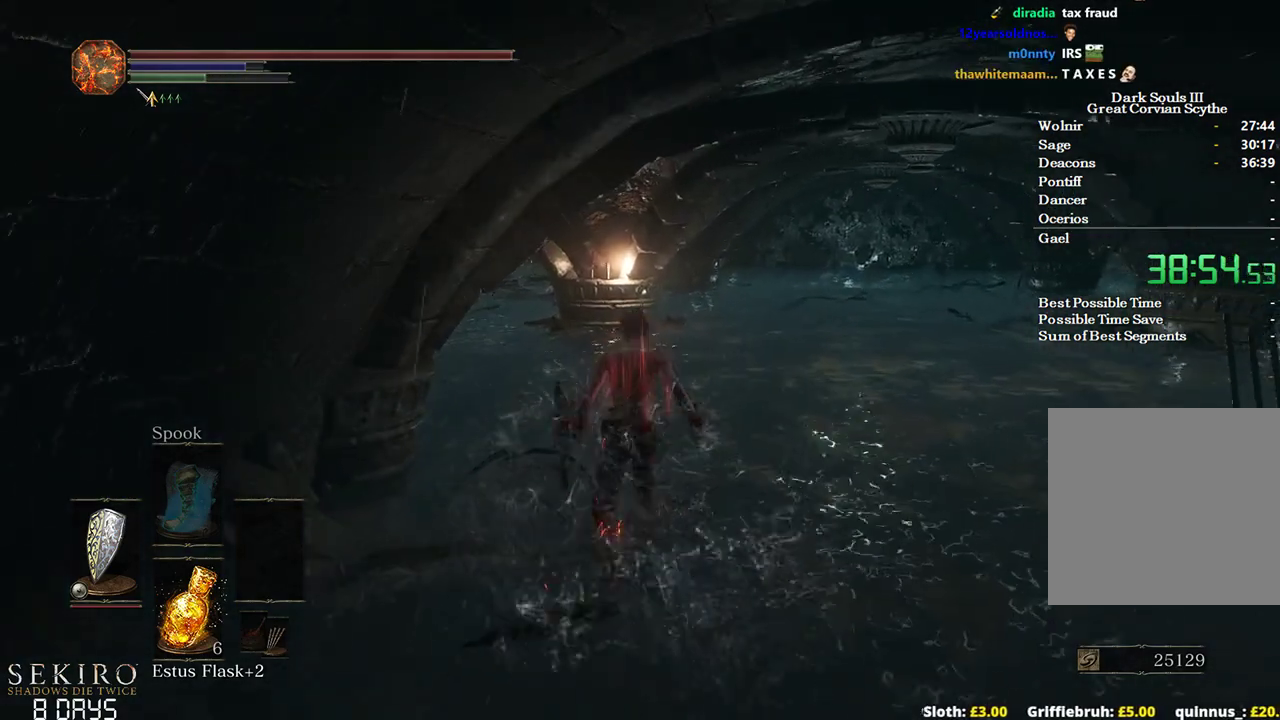
{"buttons": ["B"], "left_stick": "up", "right_stick": "left", "events": [[33, "right_stick", "left"]]}
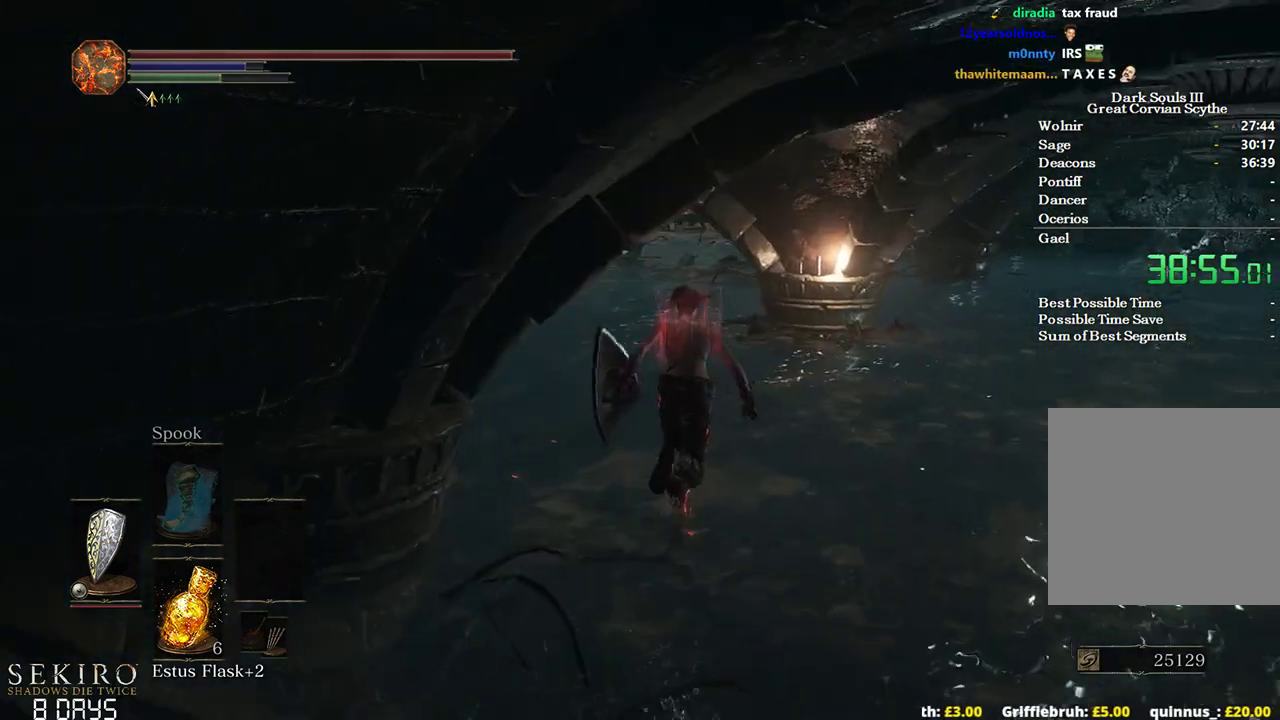
{"buttons": ["B"], "left_stick": "up", "right_stick": "center", "events": [[100, "right_stick", "down-left"], [250, "right_stick", "center"]]}
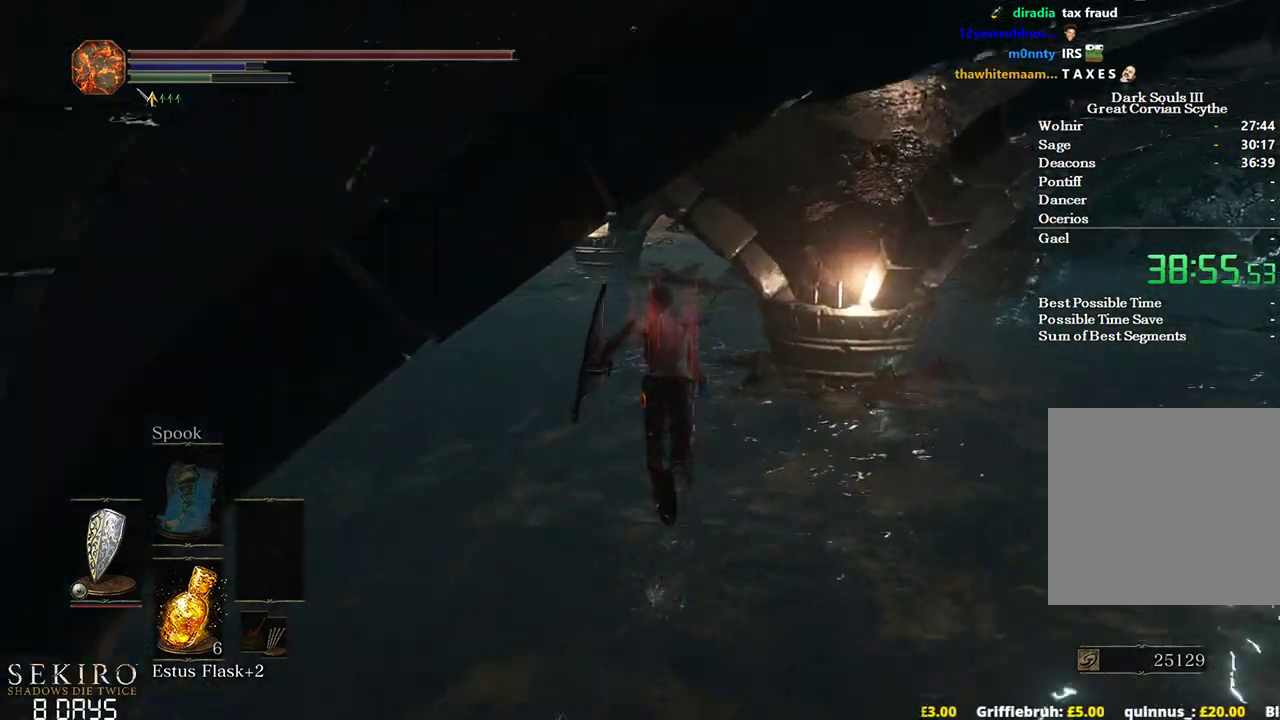
{"buttons": ["B"], "left_stick": "up", "right_stick": "center", "events": []}
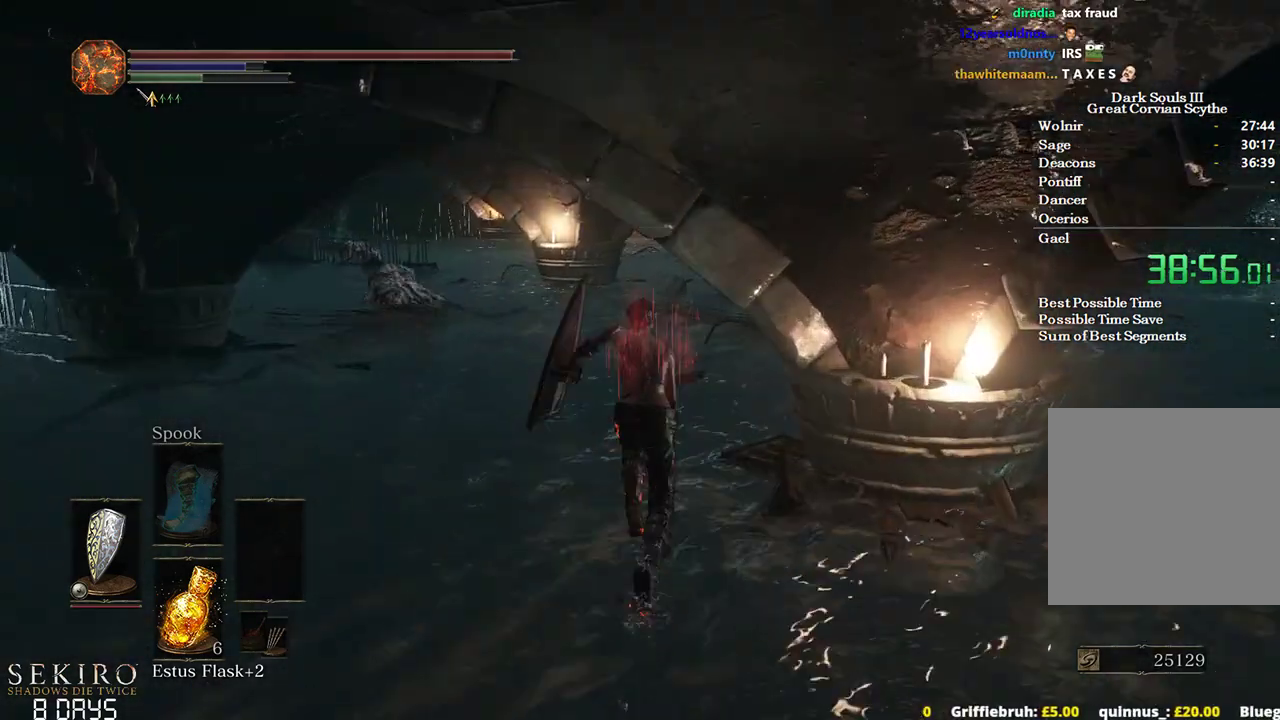
{"buttons": ["B"], "left_stick": "up", "right_stick": "down-right", "events": [[317, "right_stick", "down-right"]]}
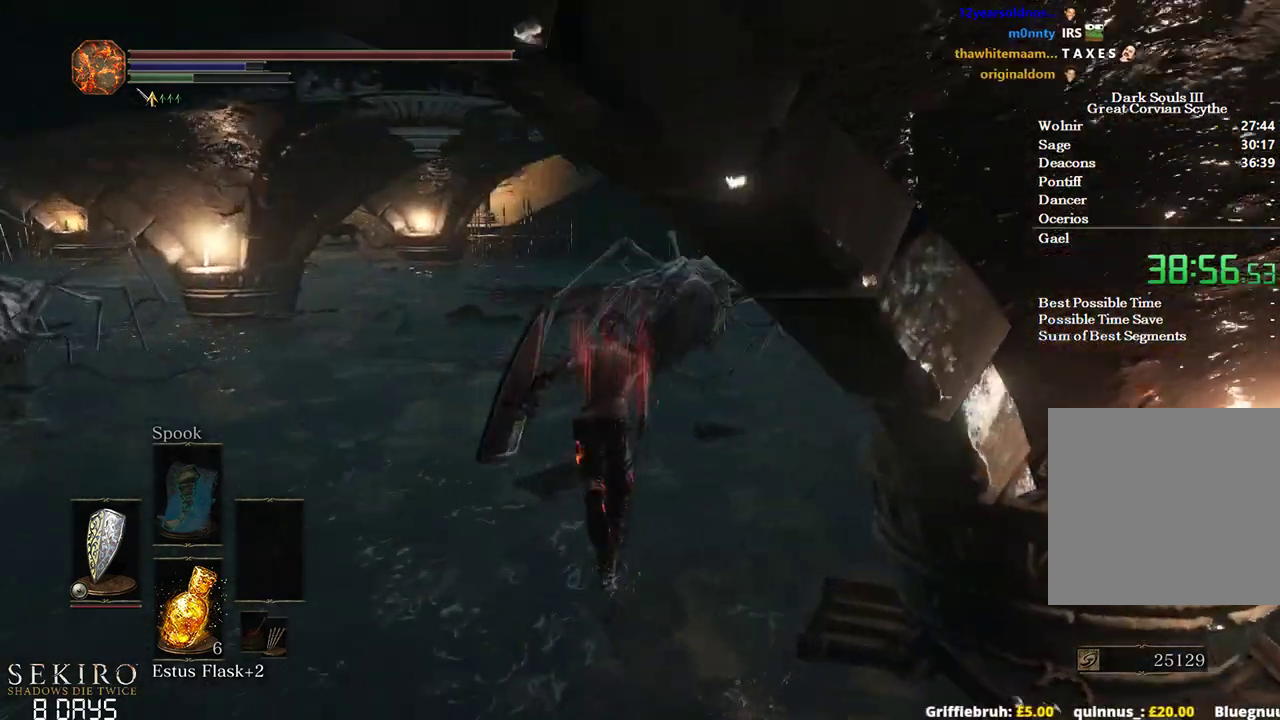
{"buttons": ["B"], "left_stick": "up", "right_stick": "down", "events": [[33, "right_stick", "down"], [233, "right_stick", "down-left"], [467, "right_stick", "down"]]}
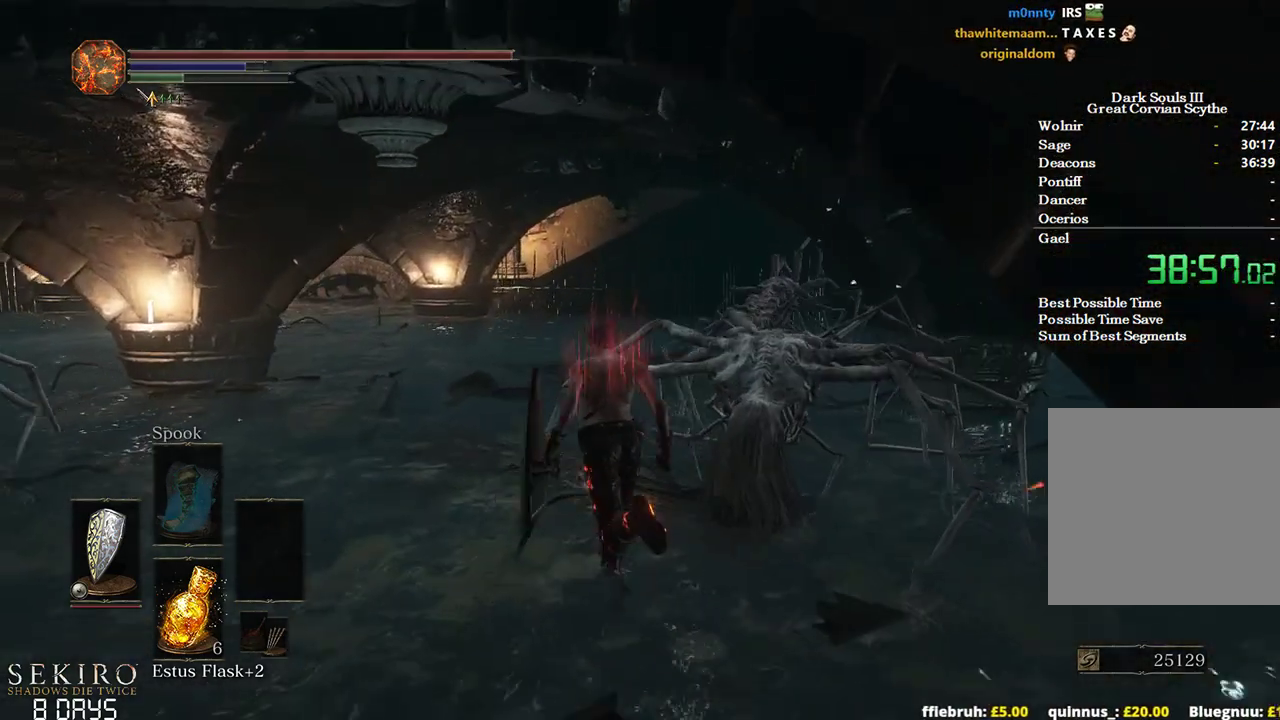
{"buttons": ["B"], "left_stick": "up", "right_stick": "down-right", "events": [[500, "right_stick", "down-right"]]}
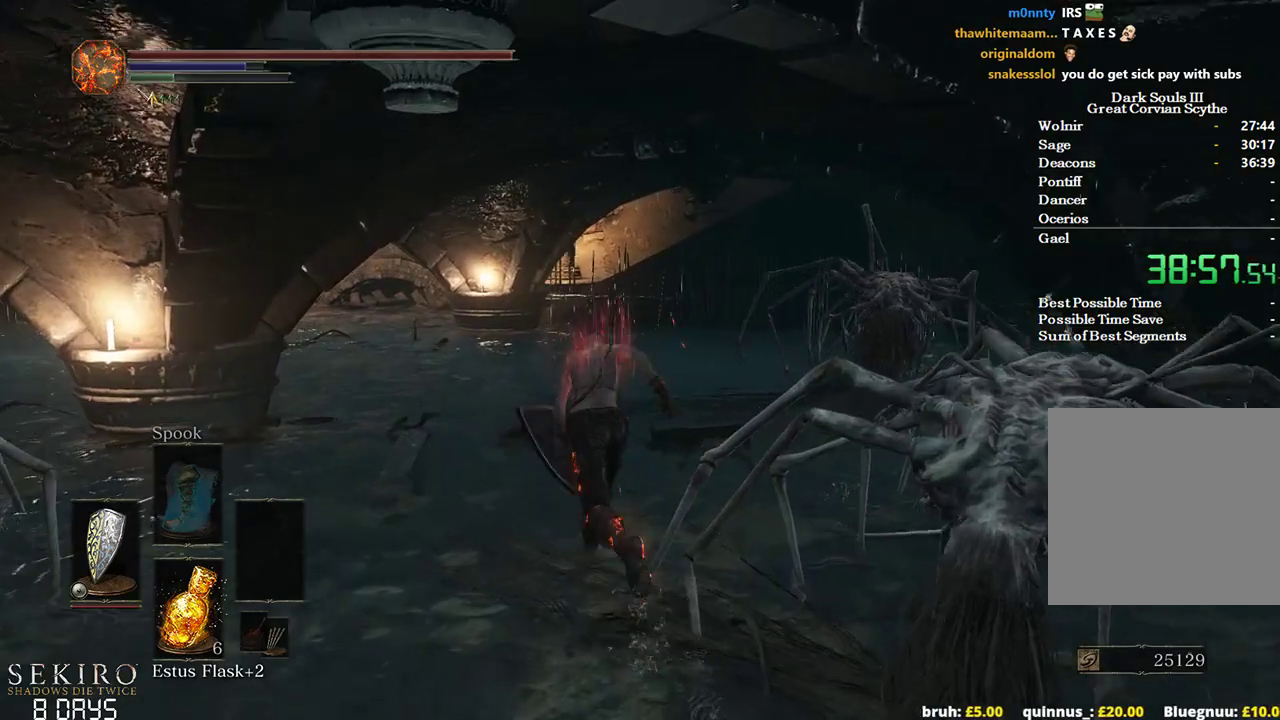
{"buttons": ["B"], "left_stick": "up", "right_stick": "down-right", "events": []}
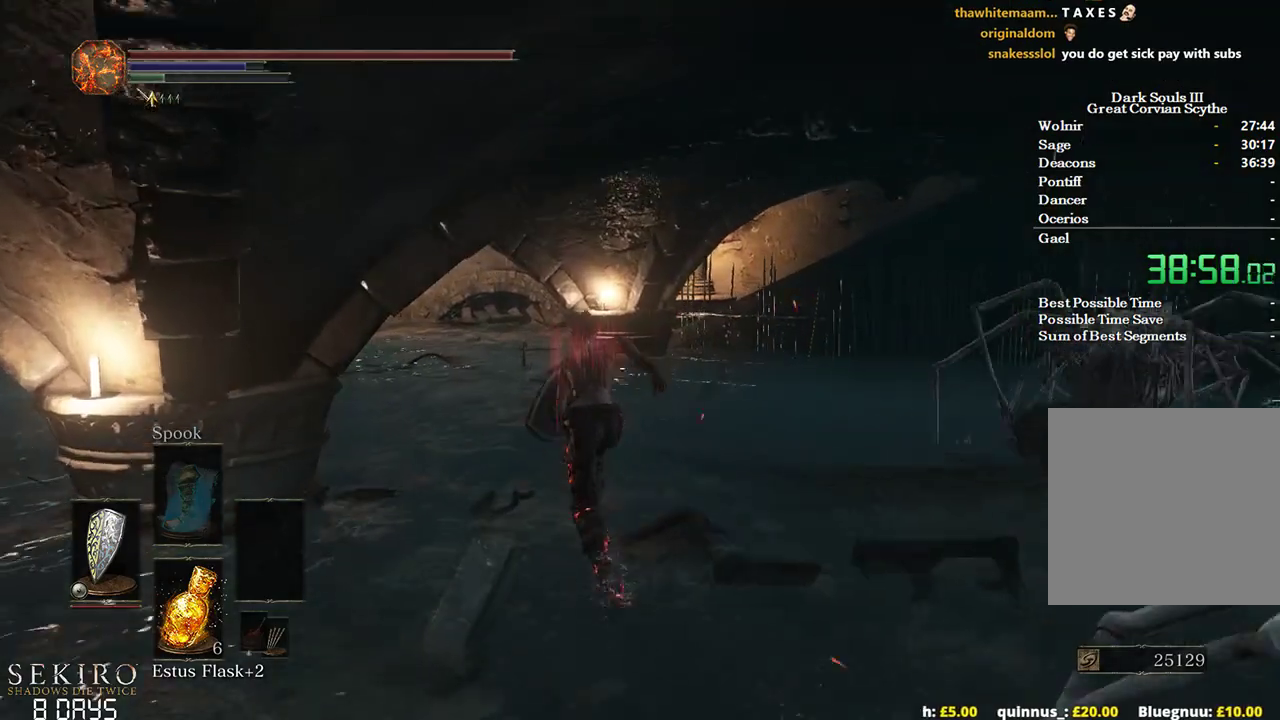
{"buttons": ["B"], "left_stick": "up", "right_stick": "down-right", "events": []}
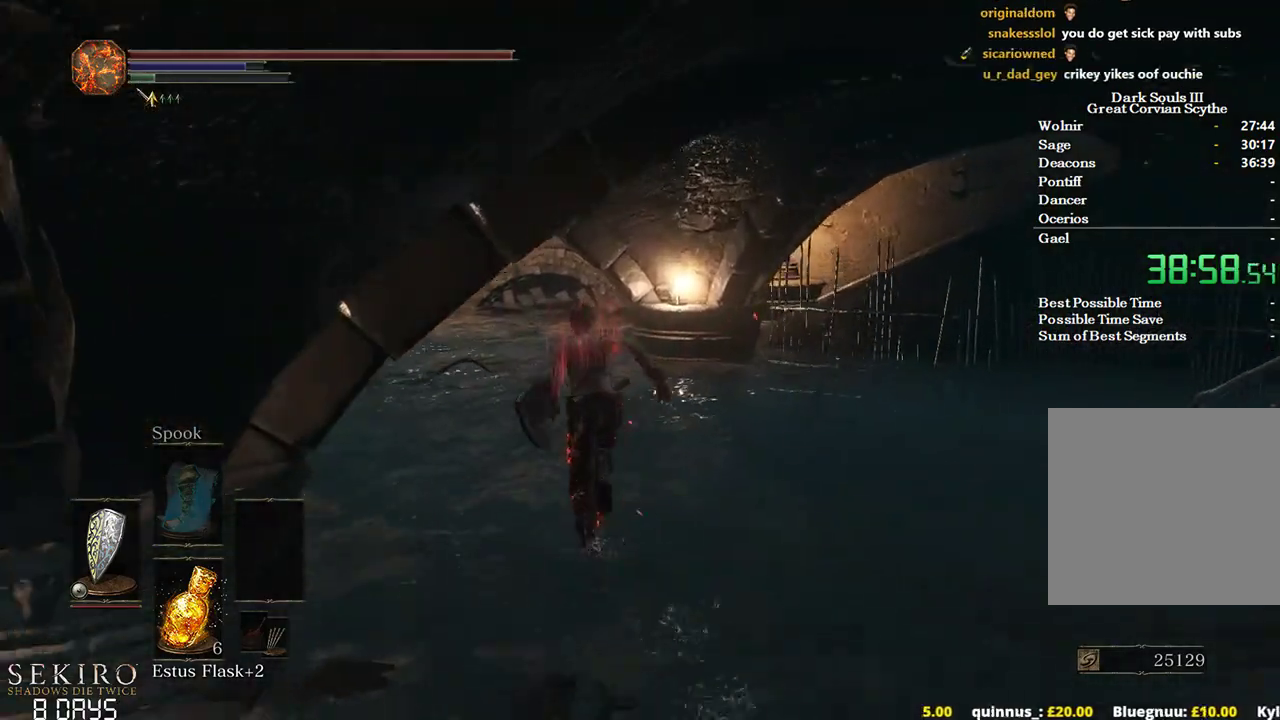
{"buttons": ["B"], "left_stick": "up", "right_stick": "down-right", "events": []}
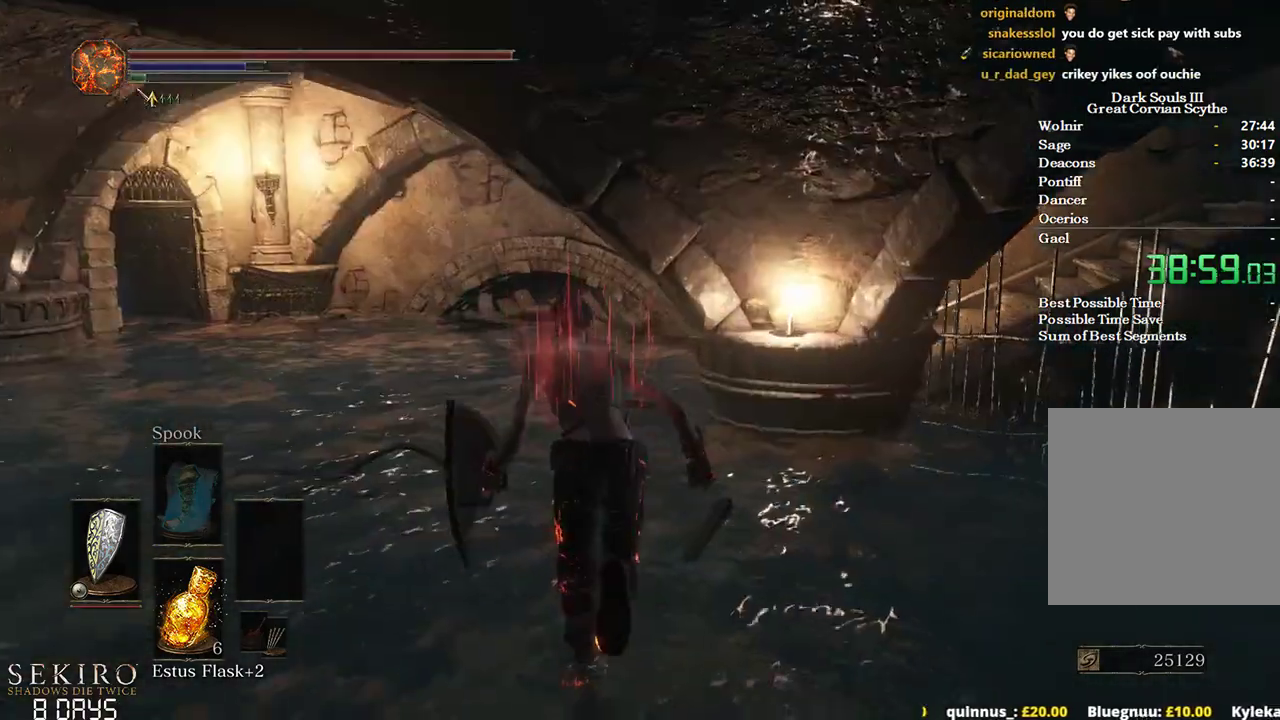
{"buttons": ["B"], "left_stick": "up", "right_stick": "down-right", "events": []}
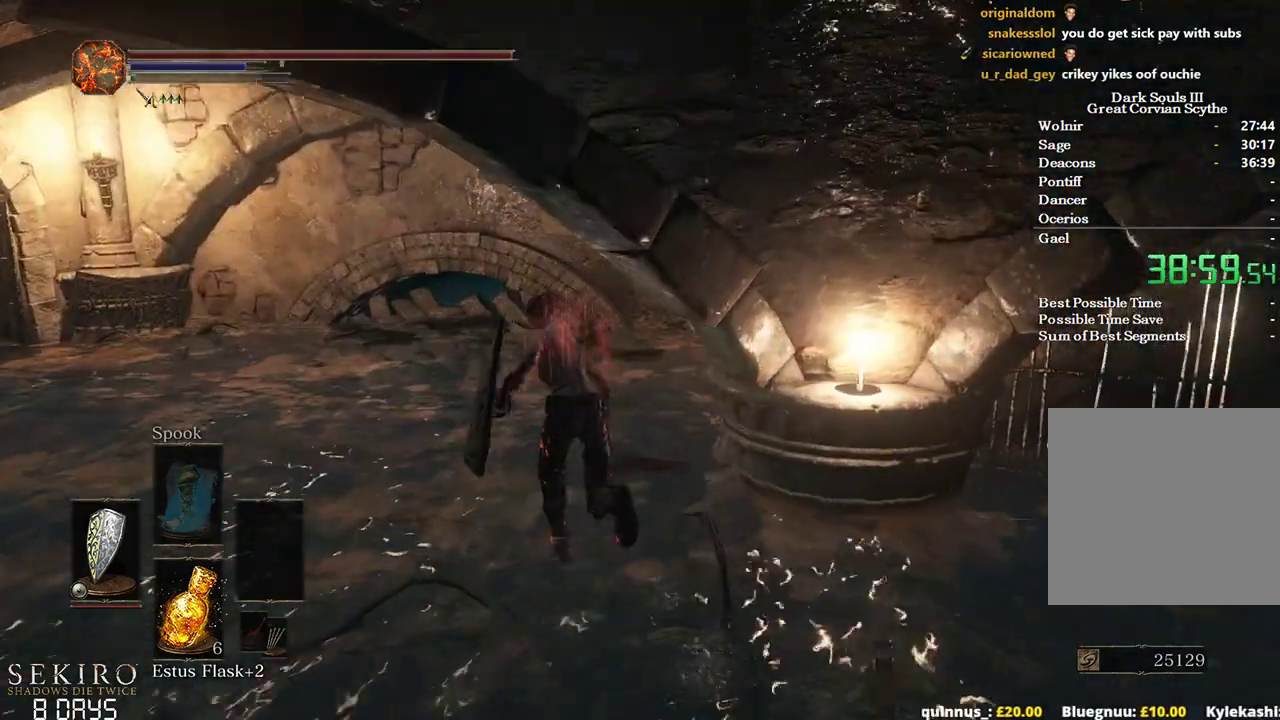
{"buttons": ["B"], "left_stick": "up", "right_stick": "right", "events": [[33, "right_stick", "right"]]}
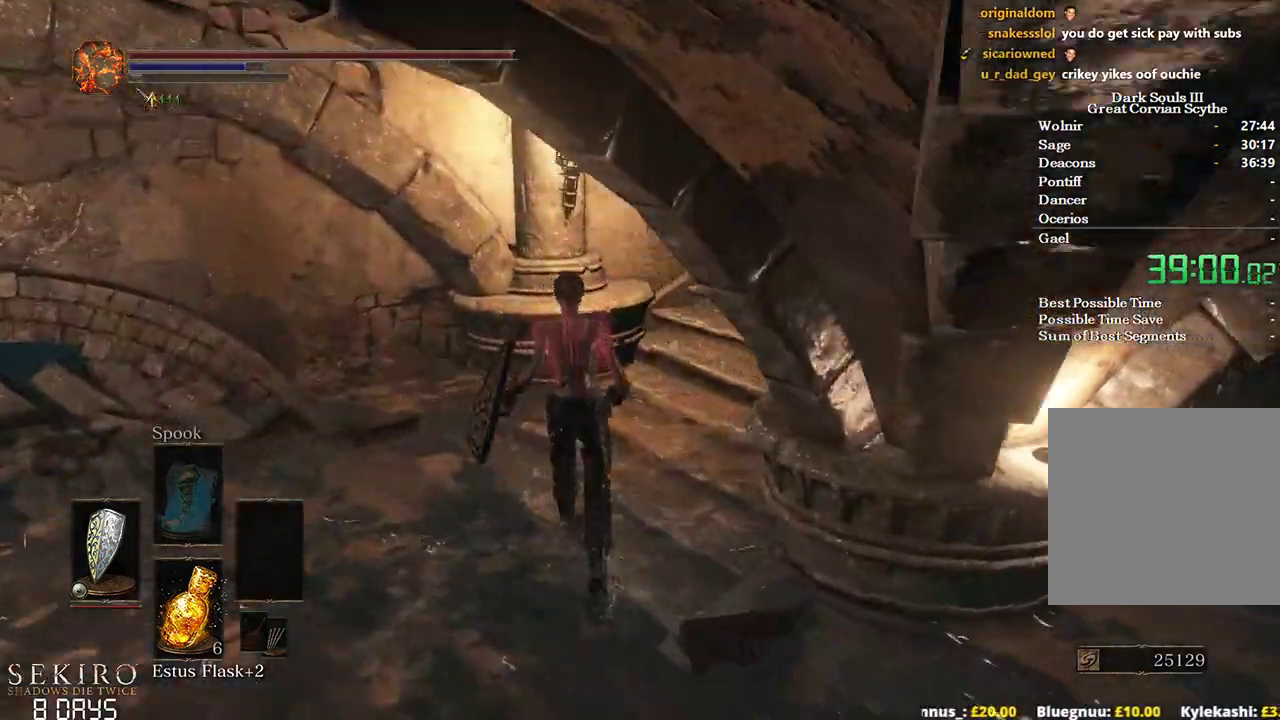
{"buttons": ["B"], "left_stick": "up", "right_stick": "center", "events": [[383, "right_stick", "center"]]}
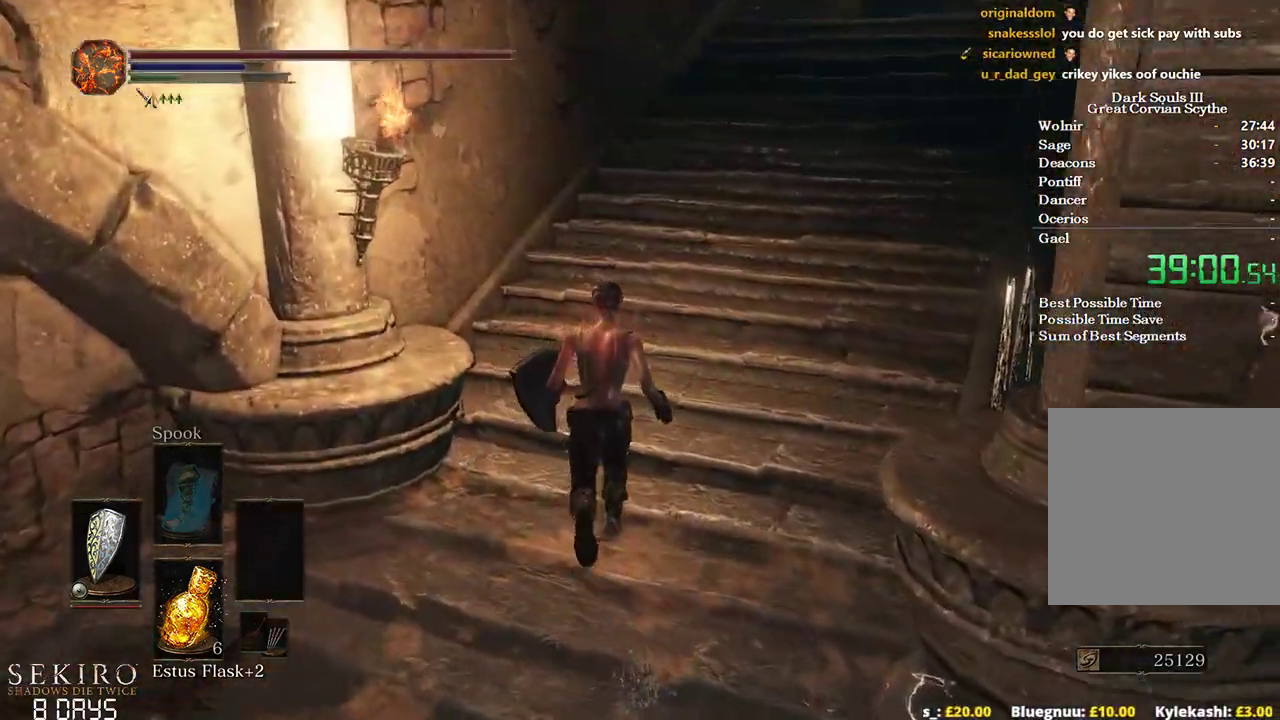
{"buttons": ["B"], "left_stick": "up", "right_stick": "right", "events": [[467, "right_stick", "right"]]}
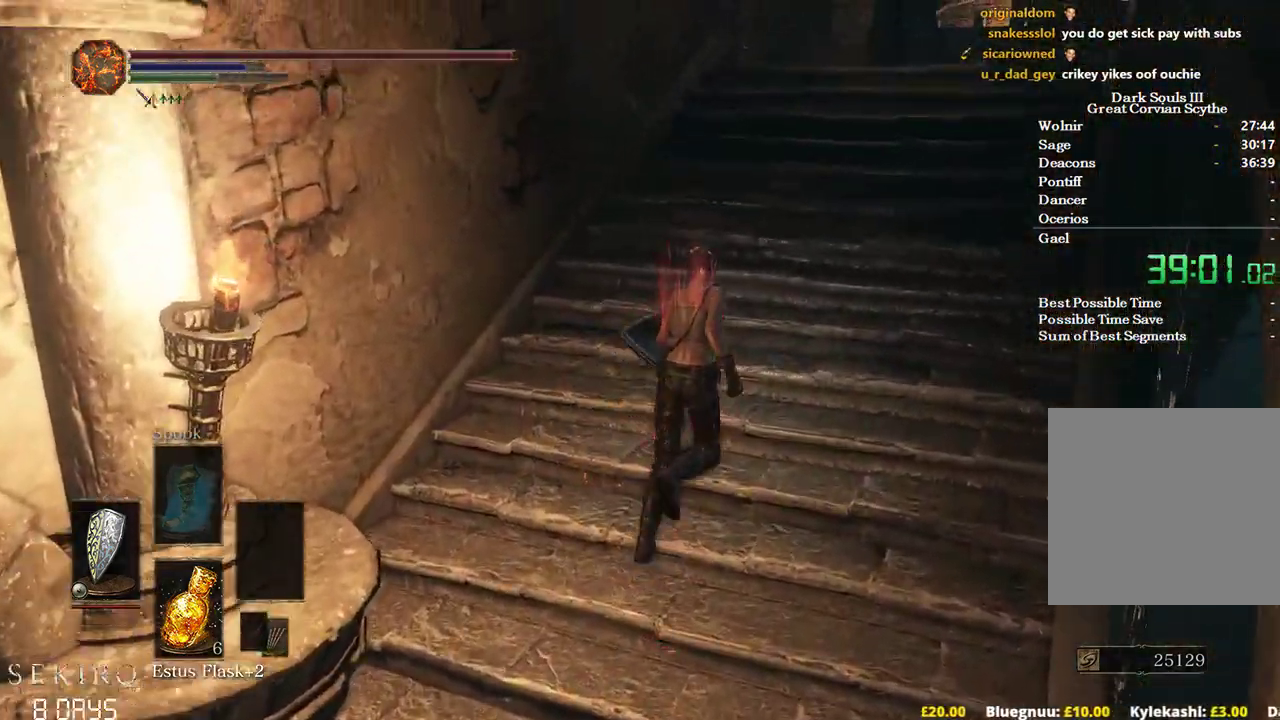
{"buttons": ["B"], "left_stick": "up", "right_stick": "down", "events": [[150, "right_stick", "down-right"], [250, "right_stick", "down"]]}
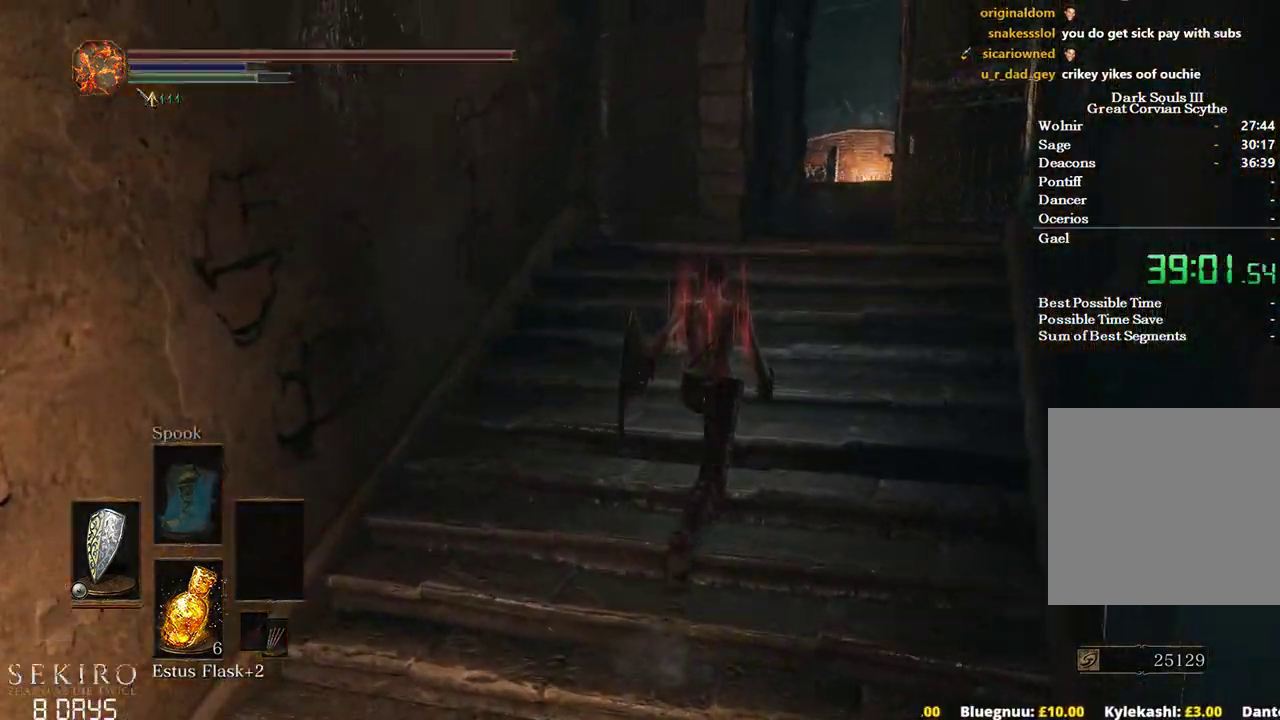
{"buttons": ["B"], "left_stick": "up", "right_stick": "down-left", "events": [[133, "right_stick", "down-left"]]}
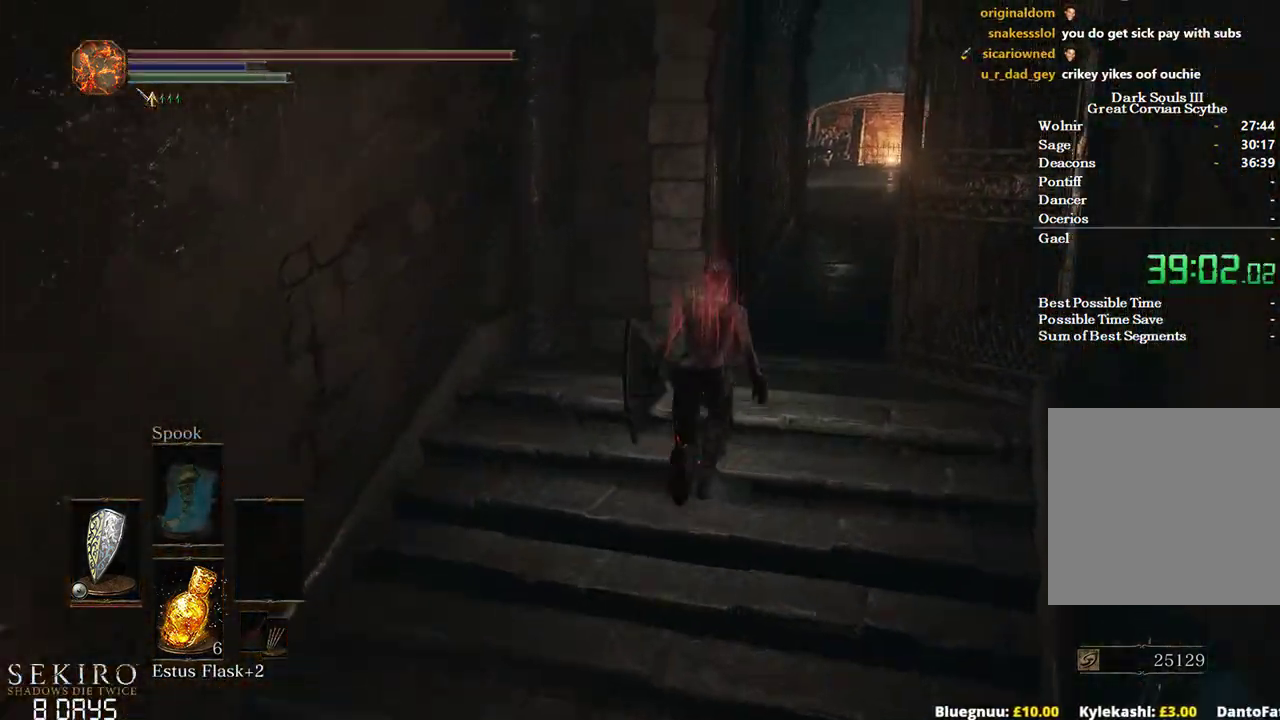
{"buttons": ["B"], "left_stick": "up", "right_stick": "down-left", "events": []}
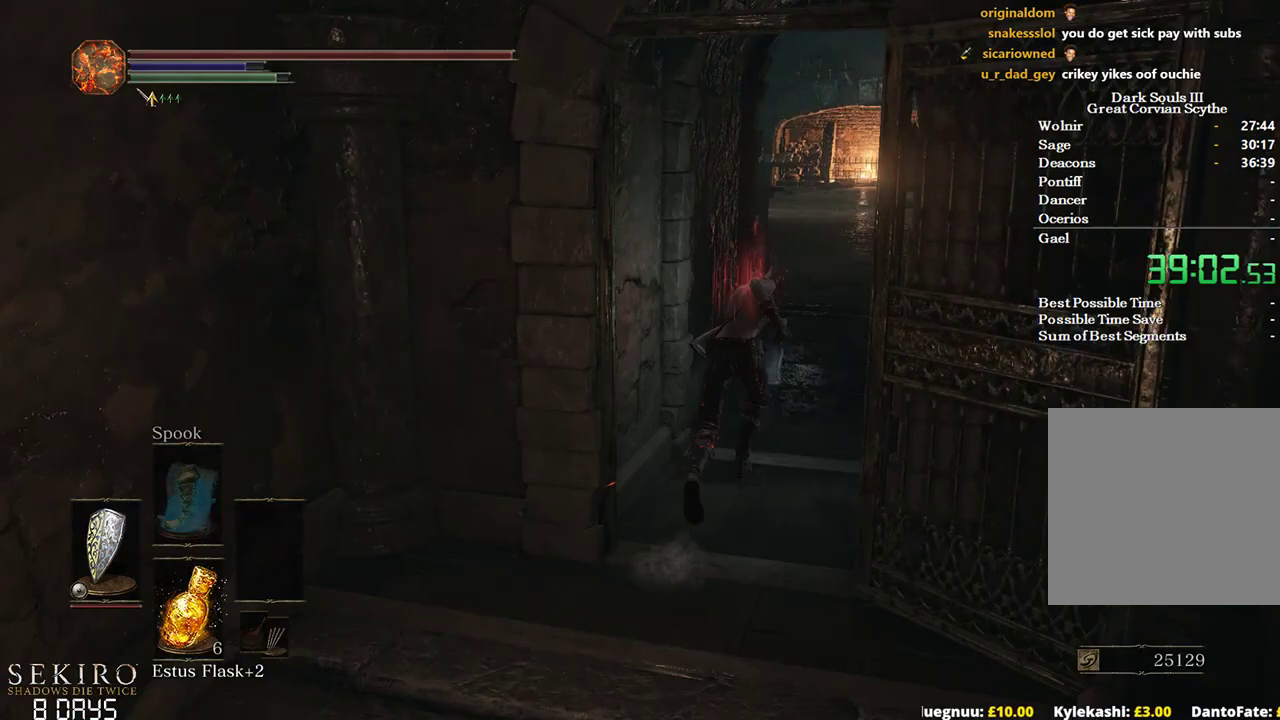
{"buttons": ["B"], "left_stick": "up", "right_stick": "down-left", "events": []}
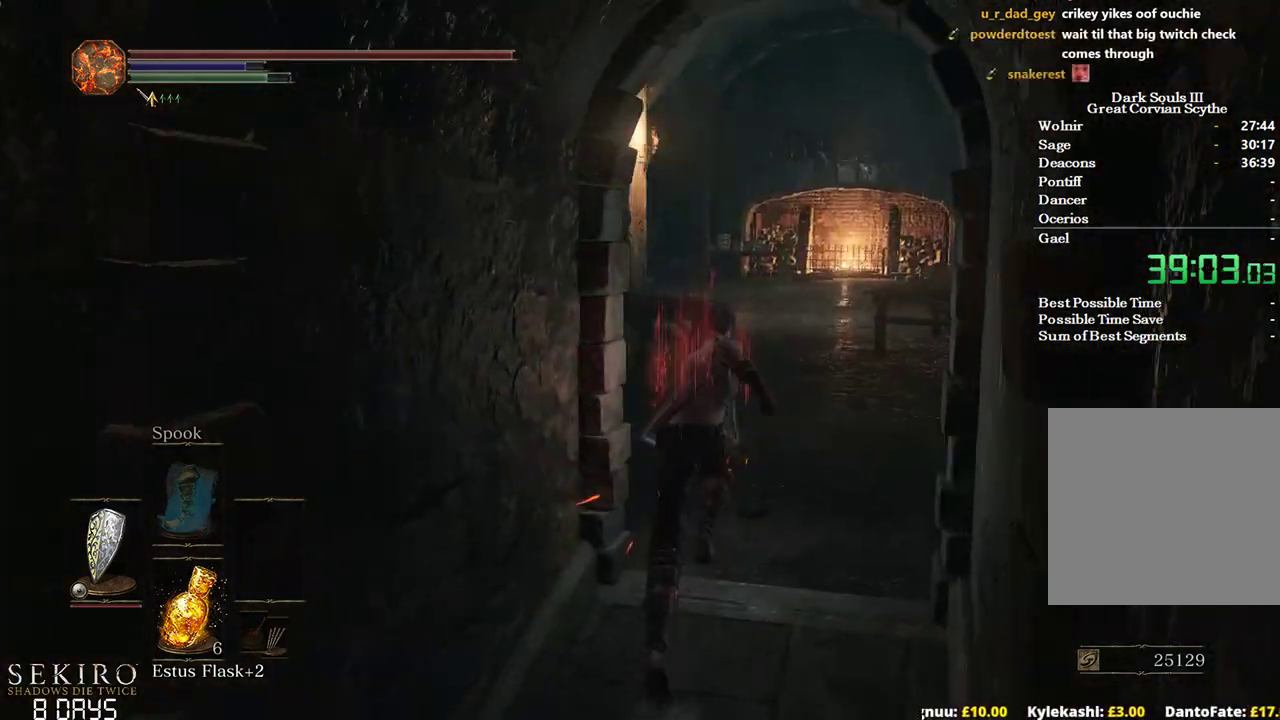
{"buttons": ["B"], "left_stick": "up", "right_stick": "down-left", "events": []}
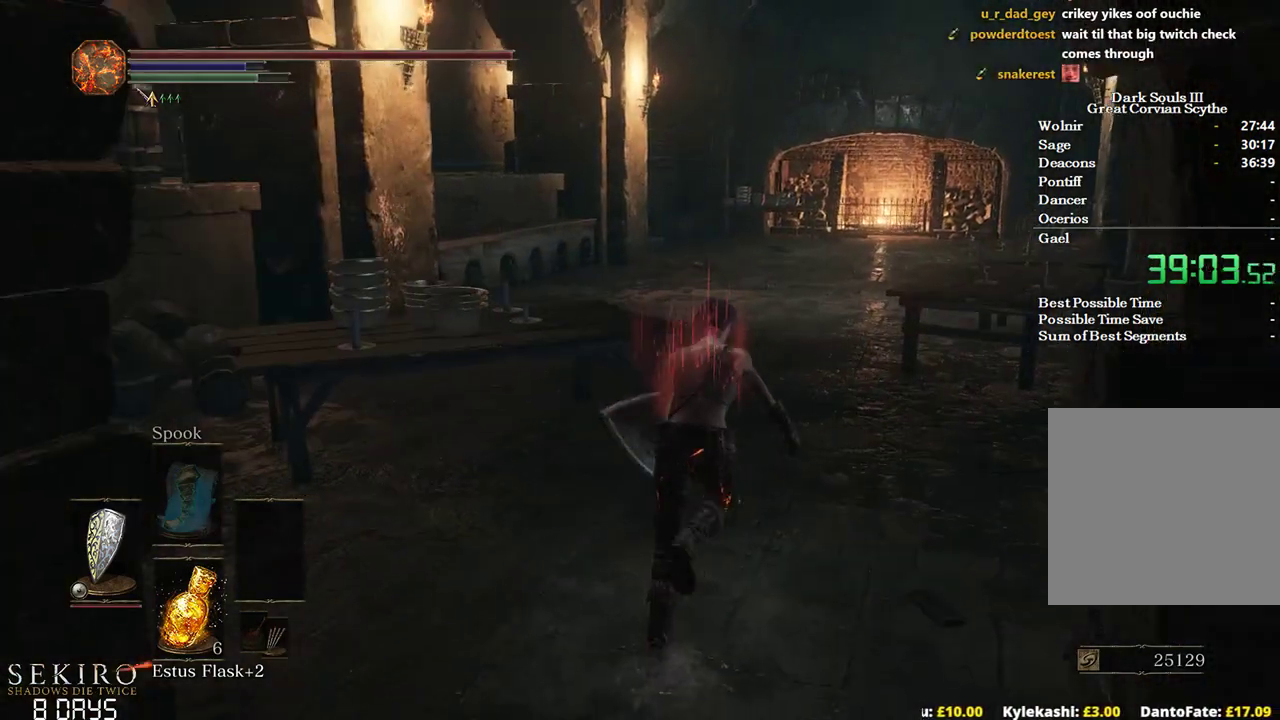
{"buttons": ["B"], "left_stick": "up", "right_stick": "down-left", "events": []}